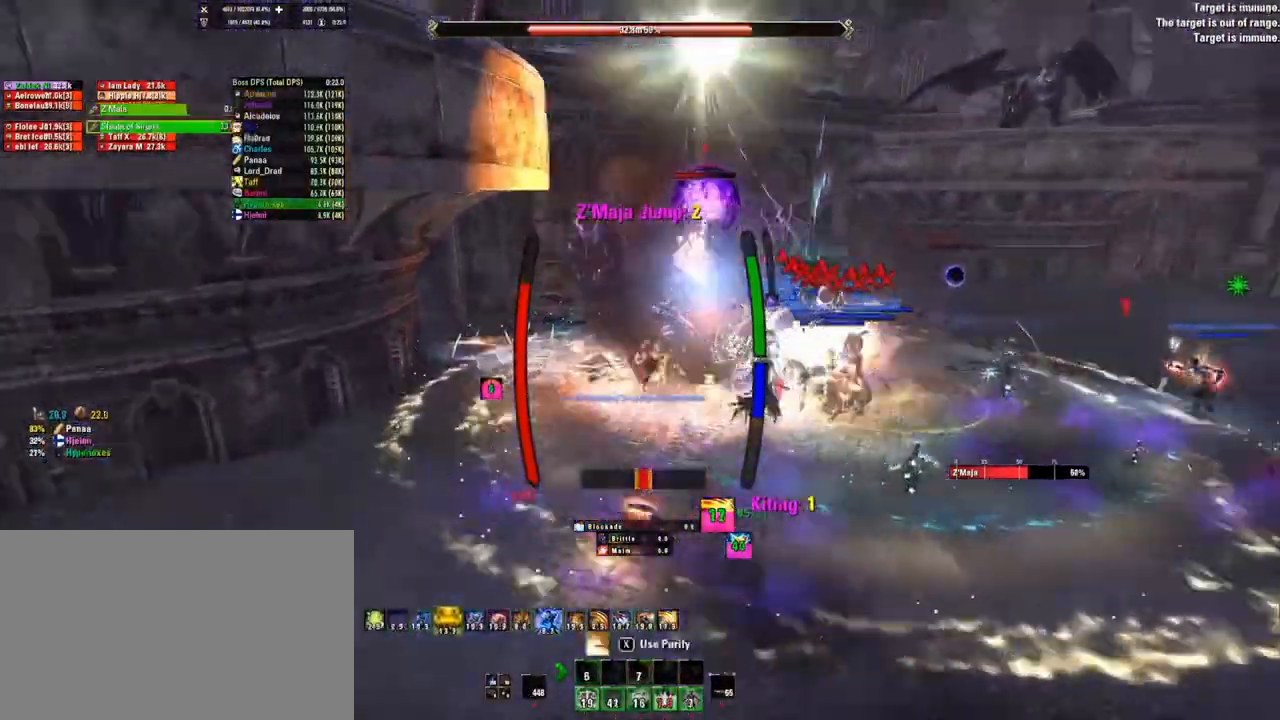
Gameplay with keyboard and mouse; each line is a JSON object with the keys and mouse buttons held at the frame after it. "events" lists presses ("down") and releases ("up") of "1", "2", "3", "4", "5", "a", "alt", "b", "c", "ctrl", "d", "e", "f", "g", "q", "r", "s", "shift", "space", "t", "tab", "tilde", "v", "w", "x", "z", "mouse_left", "mouse_wheel", "mouse_right", "mouse_mb4" and "mouse_mb5" between this image and that frame as [ms after this image, input, new state], when the widget could be followed in between. "mouse_left", "mouse_wheel", "mouse_right", "mouse_mb4", "mouse_mb5" = the "left", "wheel", "right", "mb4", "mb5" buttons of the "mouse" list. No other keys are recorded. "wheel" means that the mouse wheel is clicked or scrolled. Mouse movement is not recorded.
{"keys": [], "mouse": [], "events": [[200, "mouse_left", "down"], [233, "mouse_left", "up"], [333, "mouse_left", "down"], [433, "mouse_left", "up"]]}
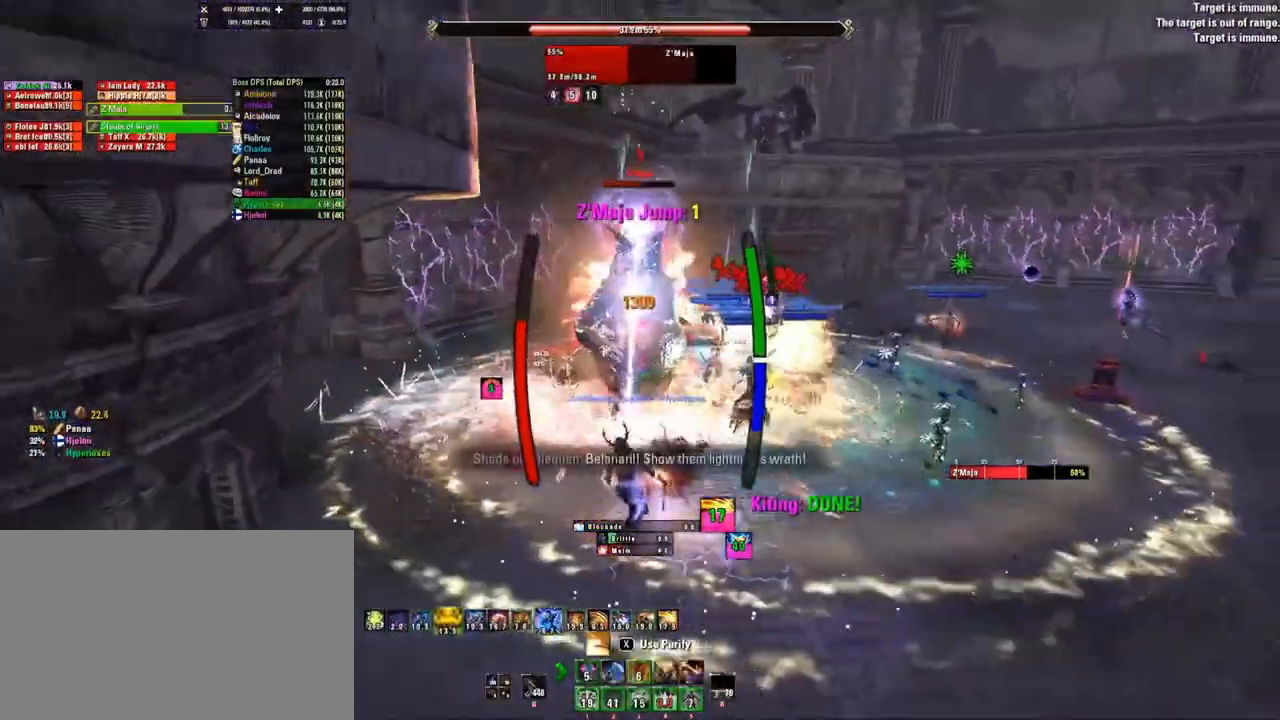
{"keys": [], "mouse": [], "events": []}
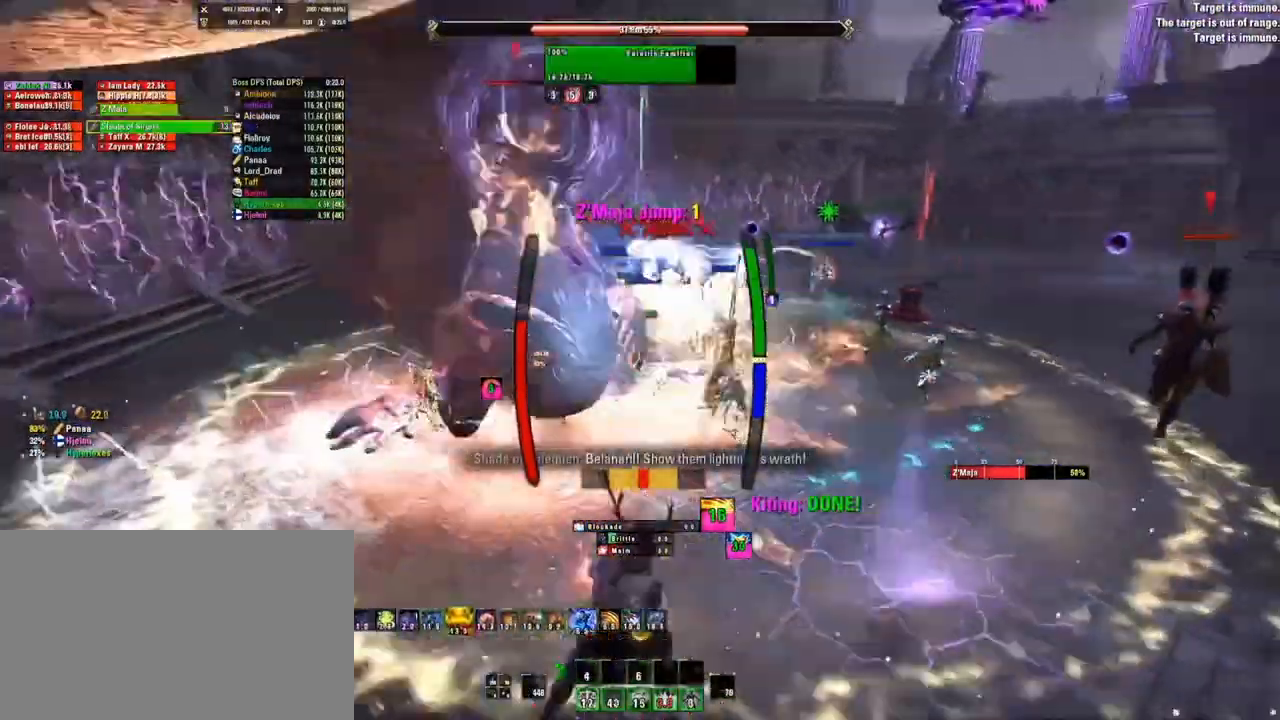
{"keys": [], "mouse": [], "events": [[133, "mouse_left", "down"], [233, "mouse_left", "up"], [267, "mouse_left", "down"], [500, "mouse_left", "up"]]}
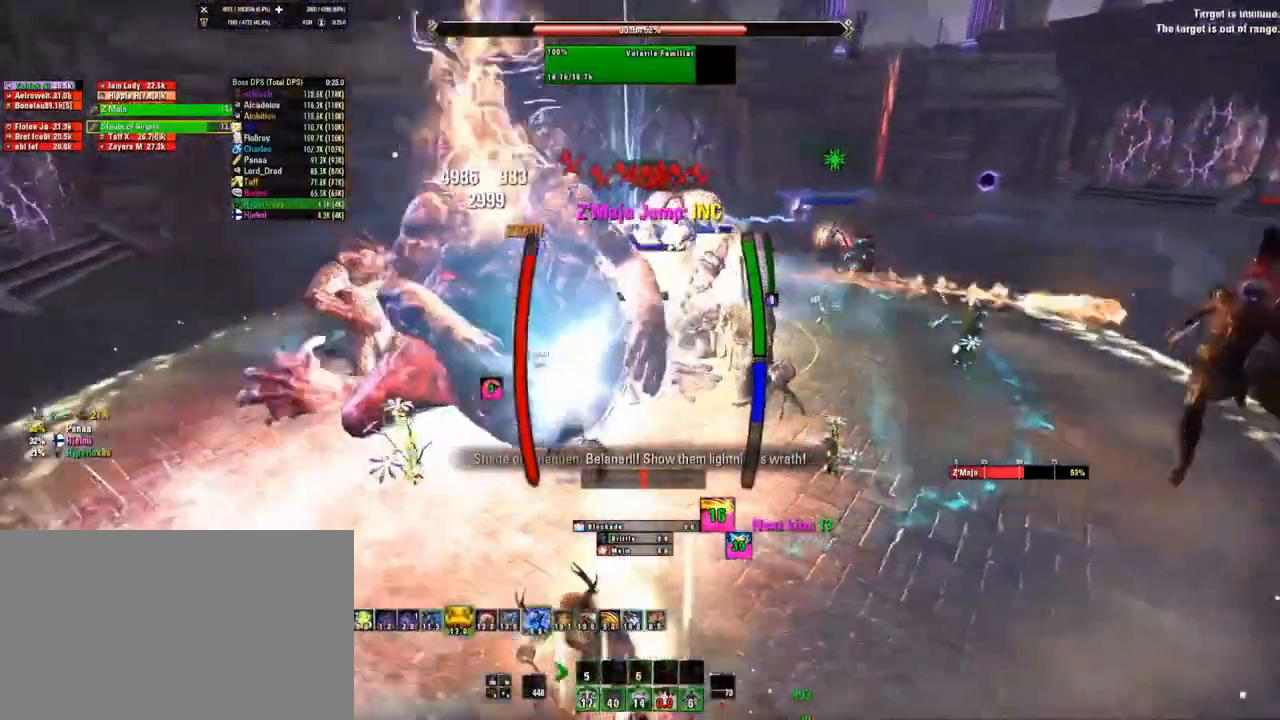
{"keys": [], "mouse": [], "events": []}
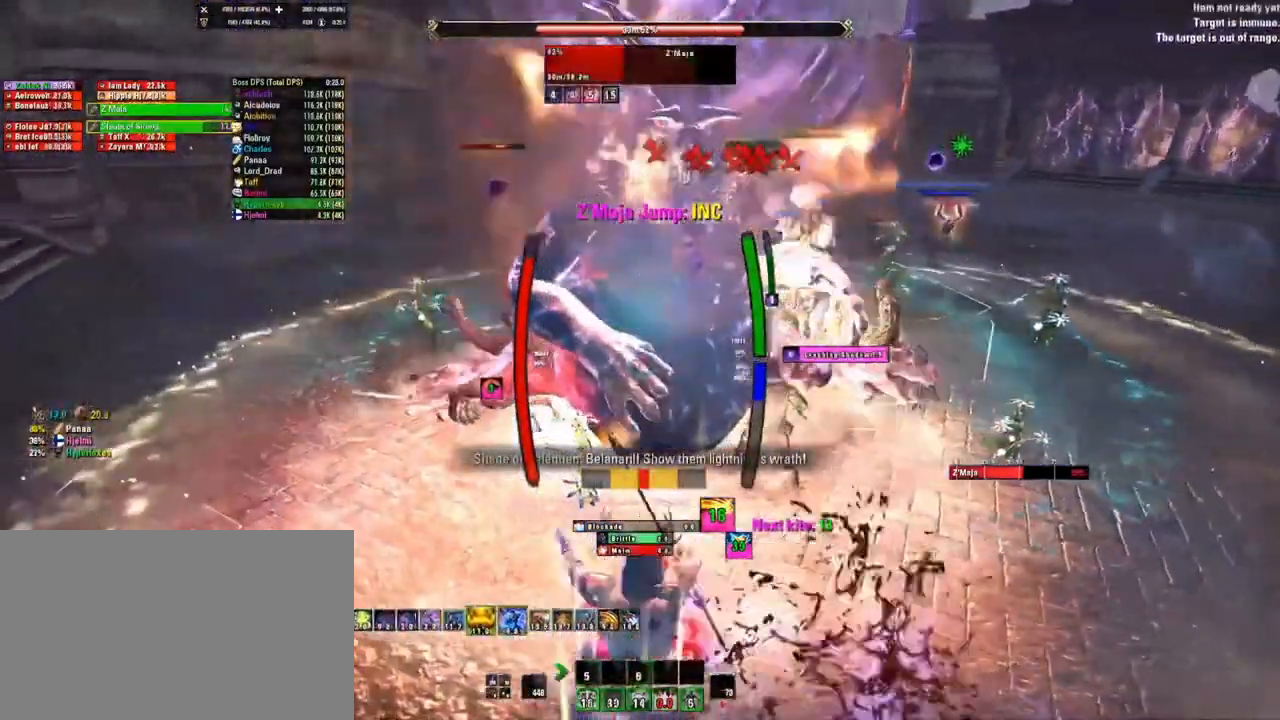
{"keys": [], "mouse": ["right"], "events": [[167, "mouse_left", "down"], [200, "mouse_left", "up"], [300, "mouse_left", "down"], [367, "mouse_left", "up"], [433, "mouse_right", "down"]]}
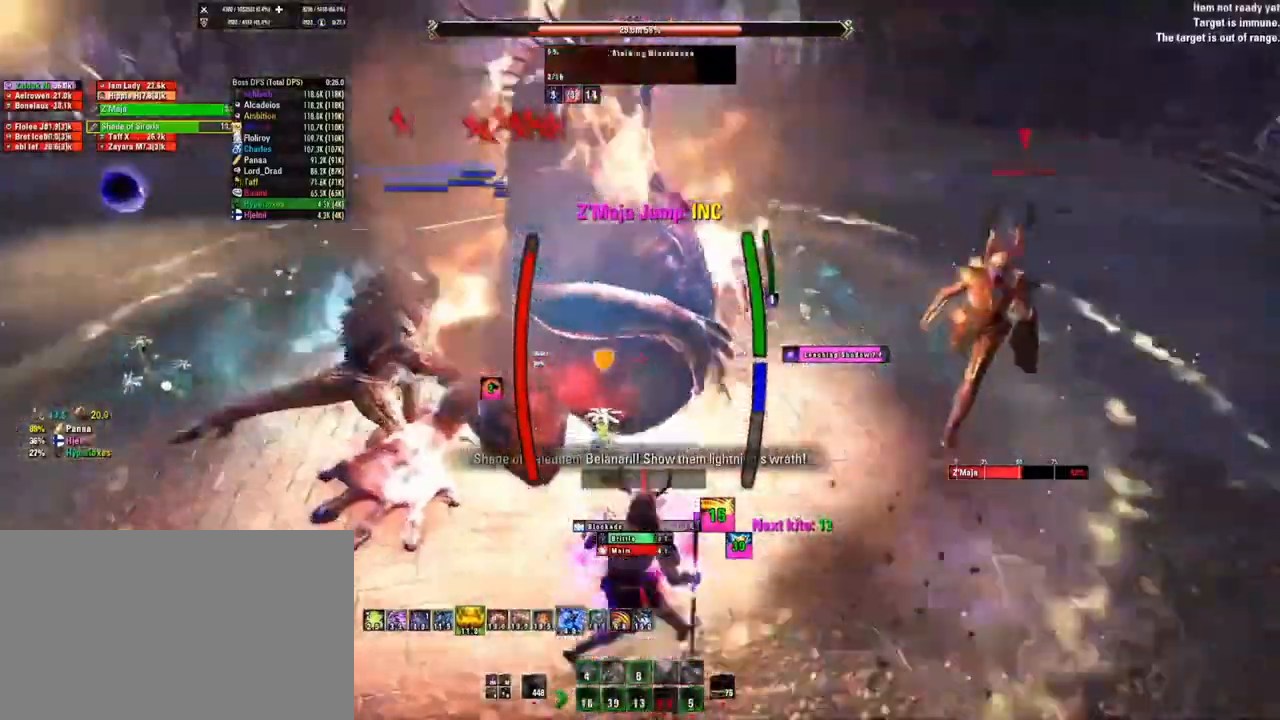
{"keys": [], "mouse": ["right"], "events": []}
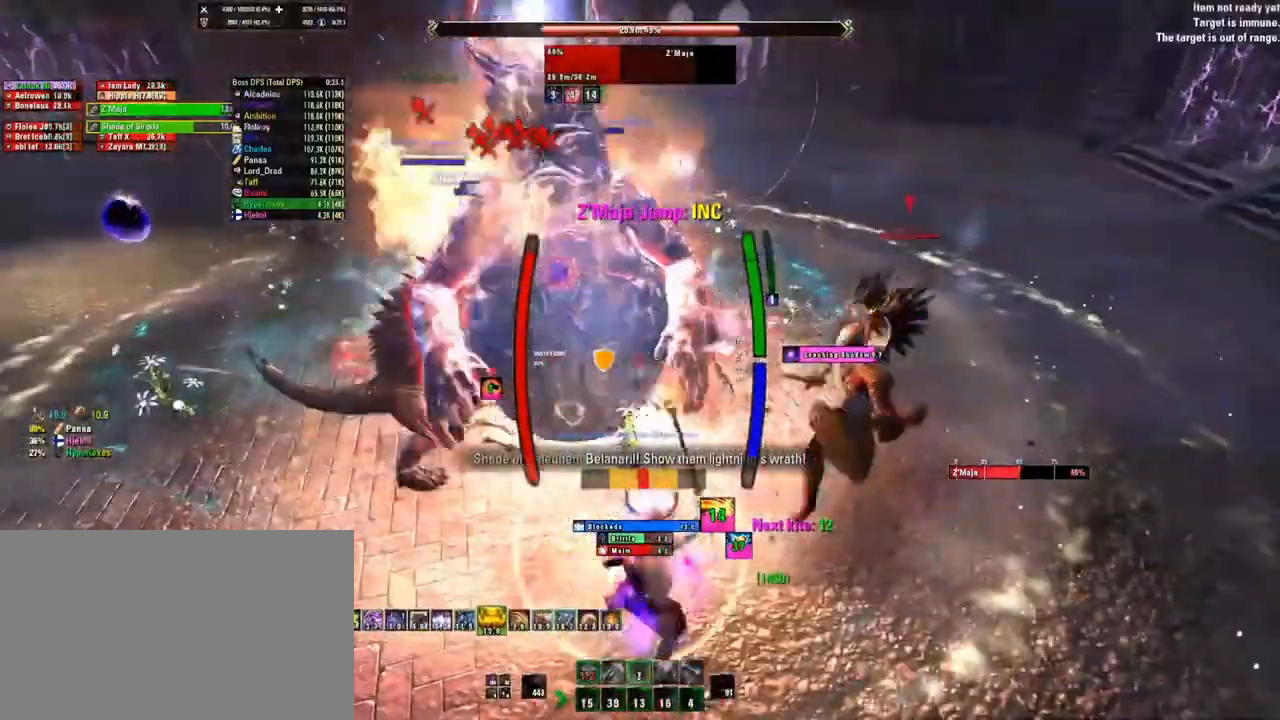
{"keys": [], "mouse": ["right"], "events": []}
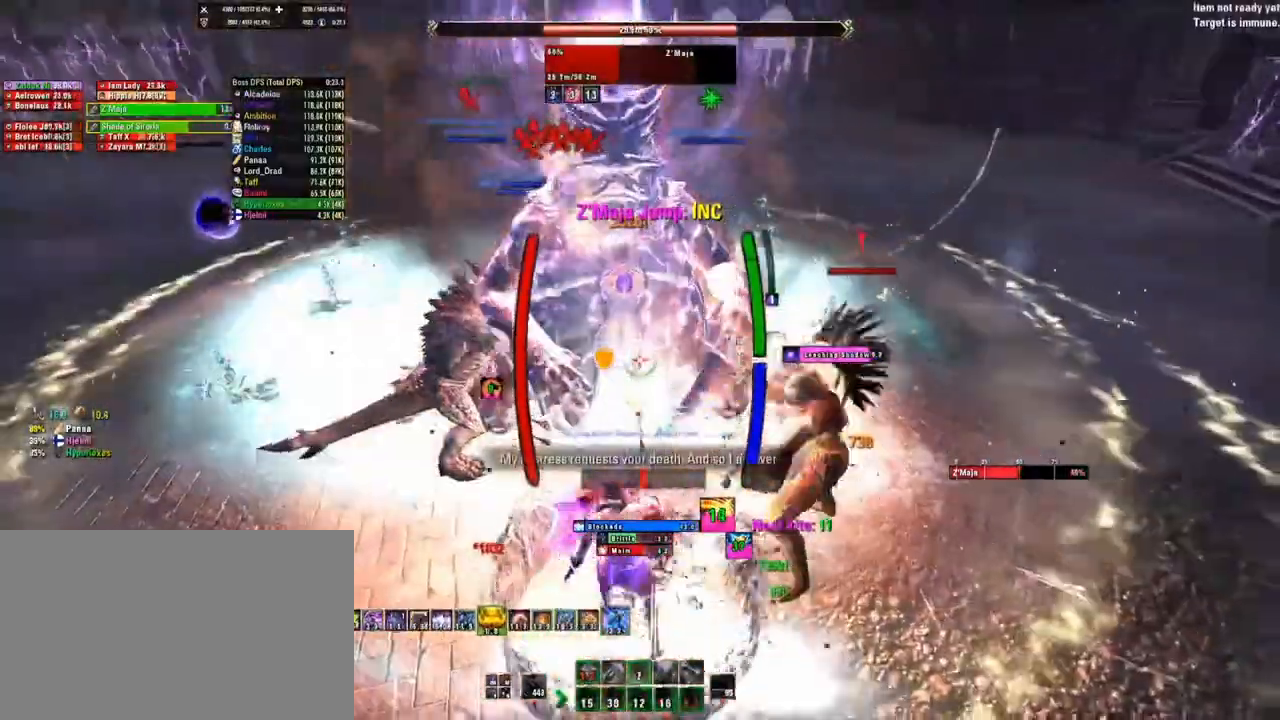
{"keys": [], "mouse": ["right"], "events": []}
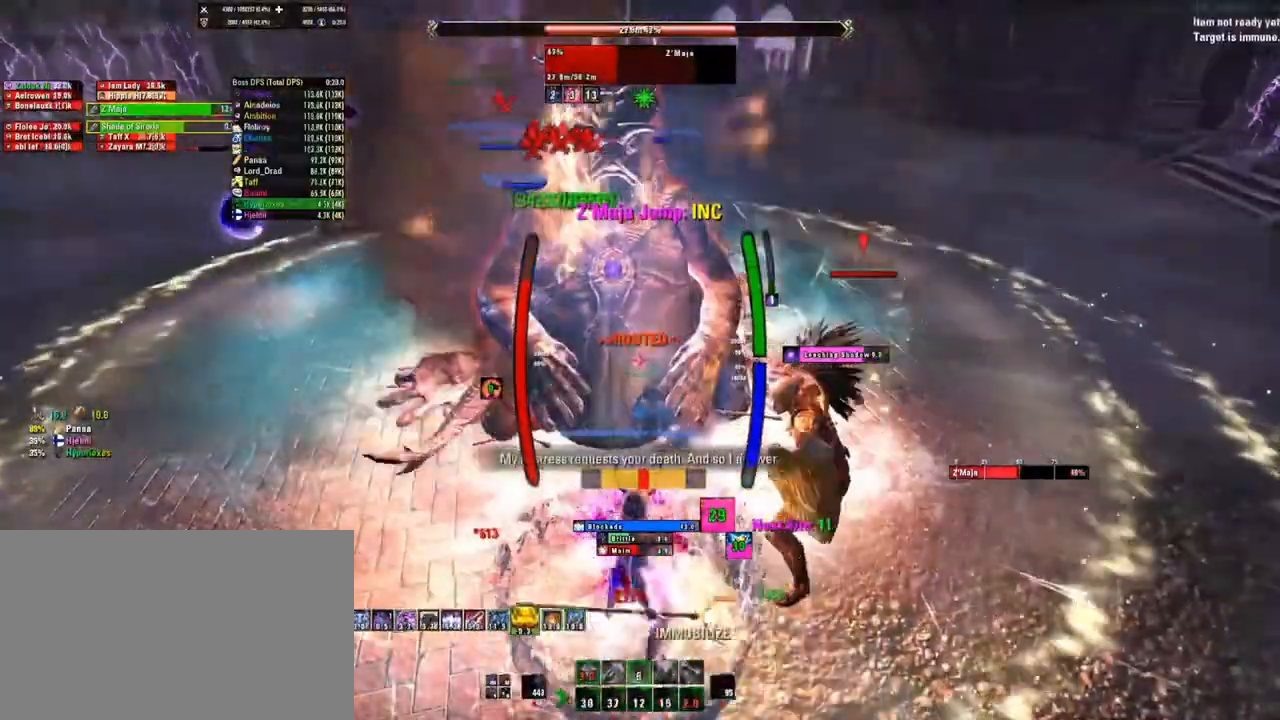
{"keys": [], "mouse": [], "events": [[133, "mouse_right", "up"], [167, "mouse_left", "down"], [267, "mouse_left", "up"], [333, "mouse_left", "down"], [400, "mouse_left", "up"]]}
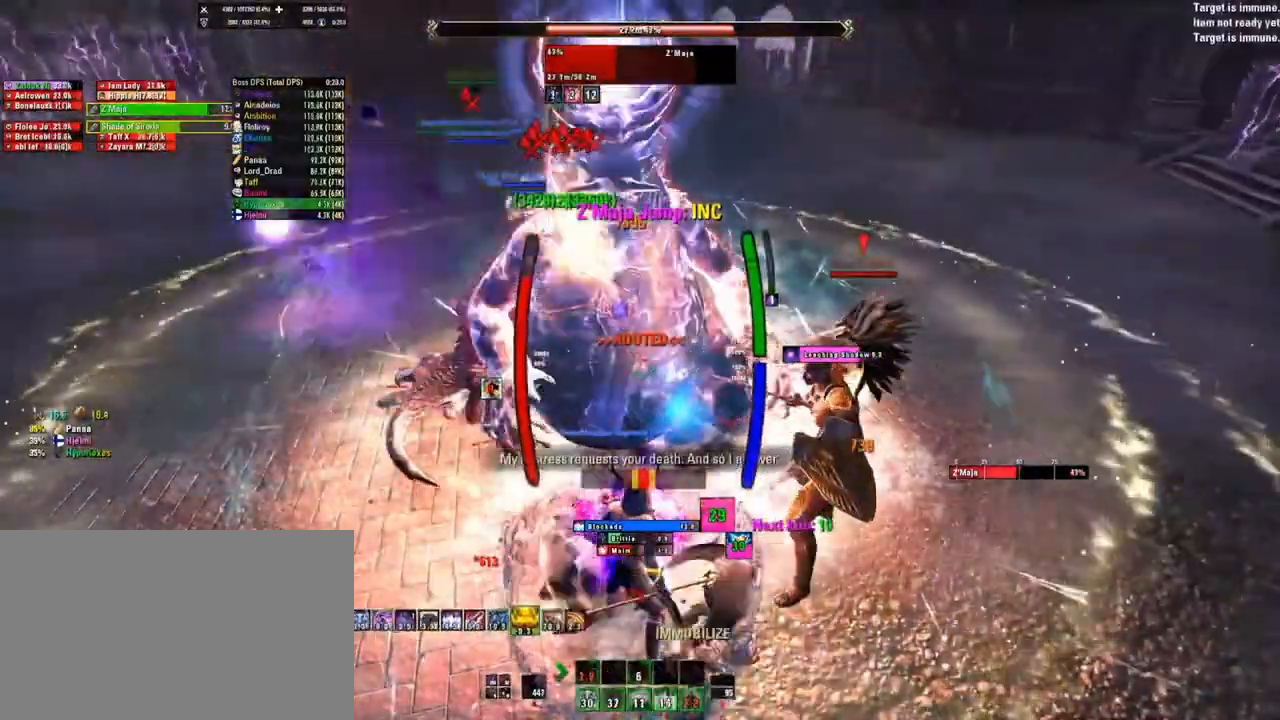
{"keys": [], "mouse": ["right"], "events": [[300, "mouse_right", "down"]]}
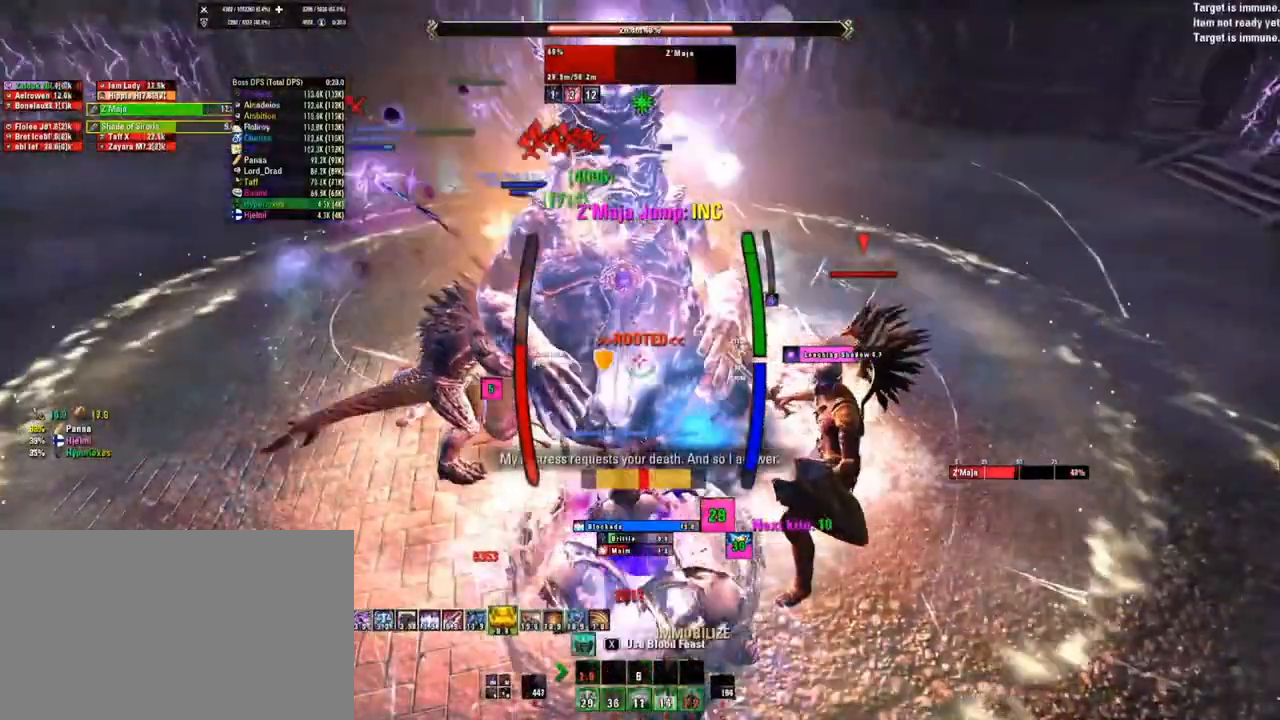
{"keys": [], "mouse": ["right"], "events": []}
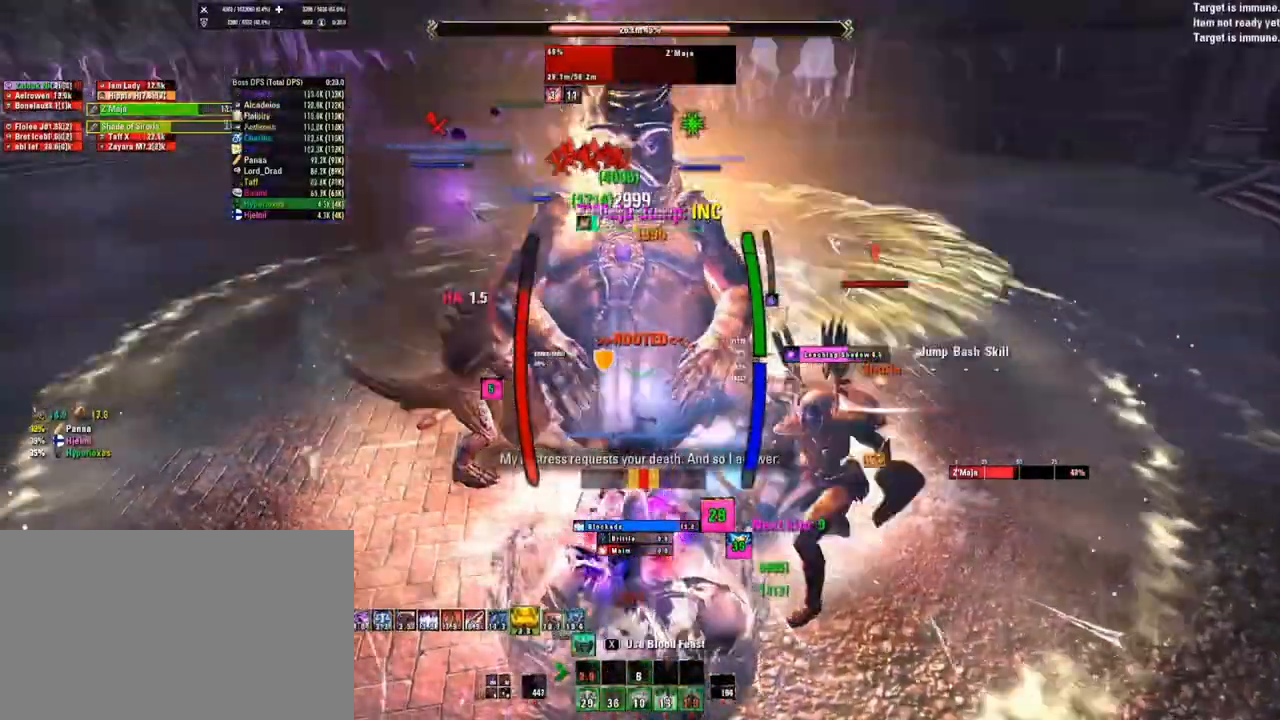
{"keys": [], "mouse": ["right"], "events": []}
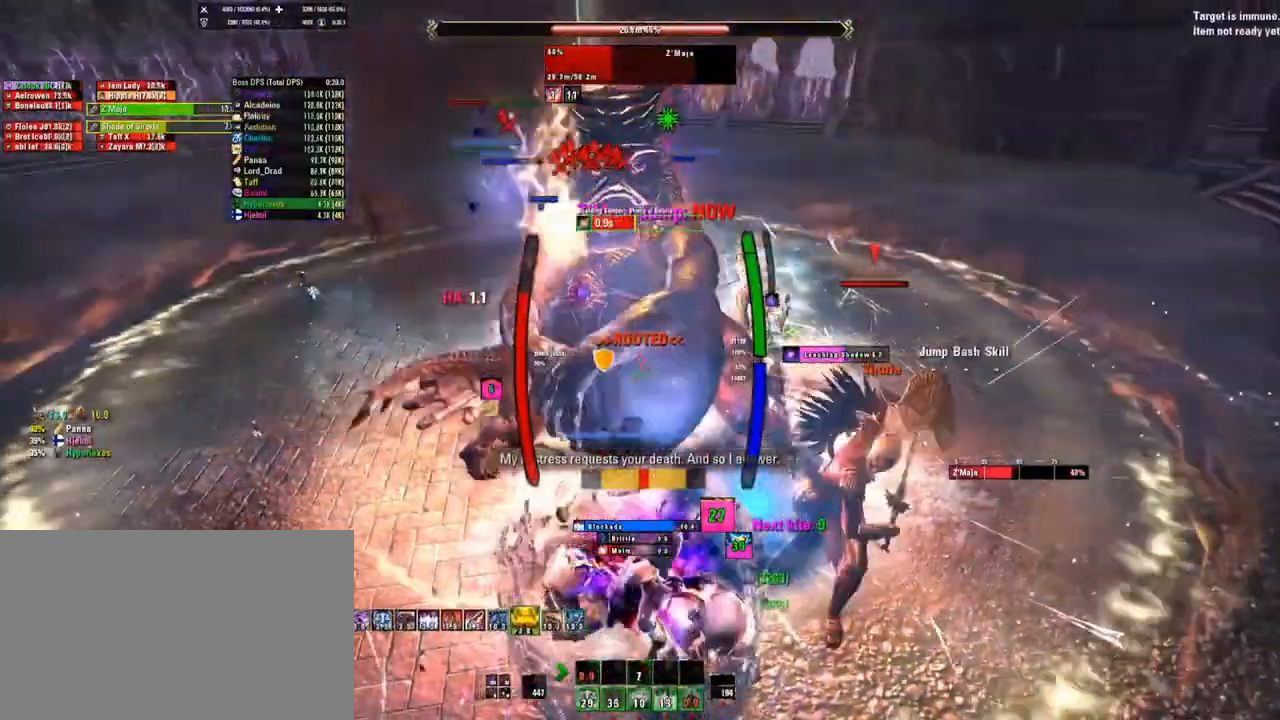
{"keys": [], "mouse": ["right"], "events": []}
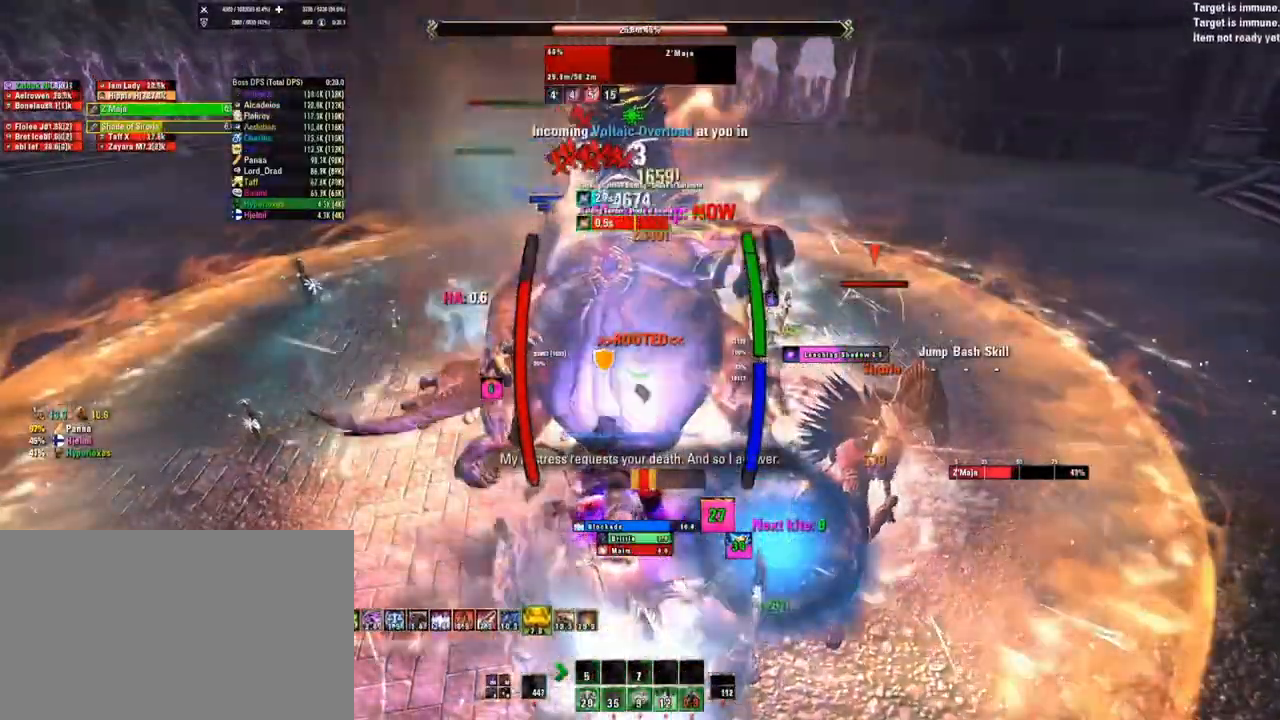
{"keys": [], "mouse": ["right"], "events": [[200, "mouse_mb4", "down"], [300, "mouse_mb4", "up"]]}
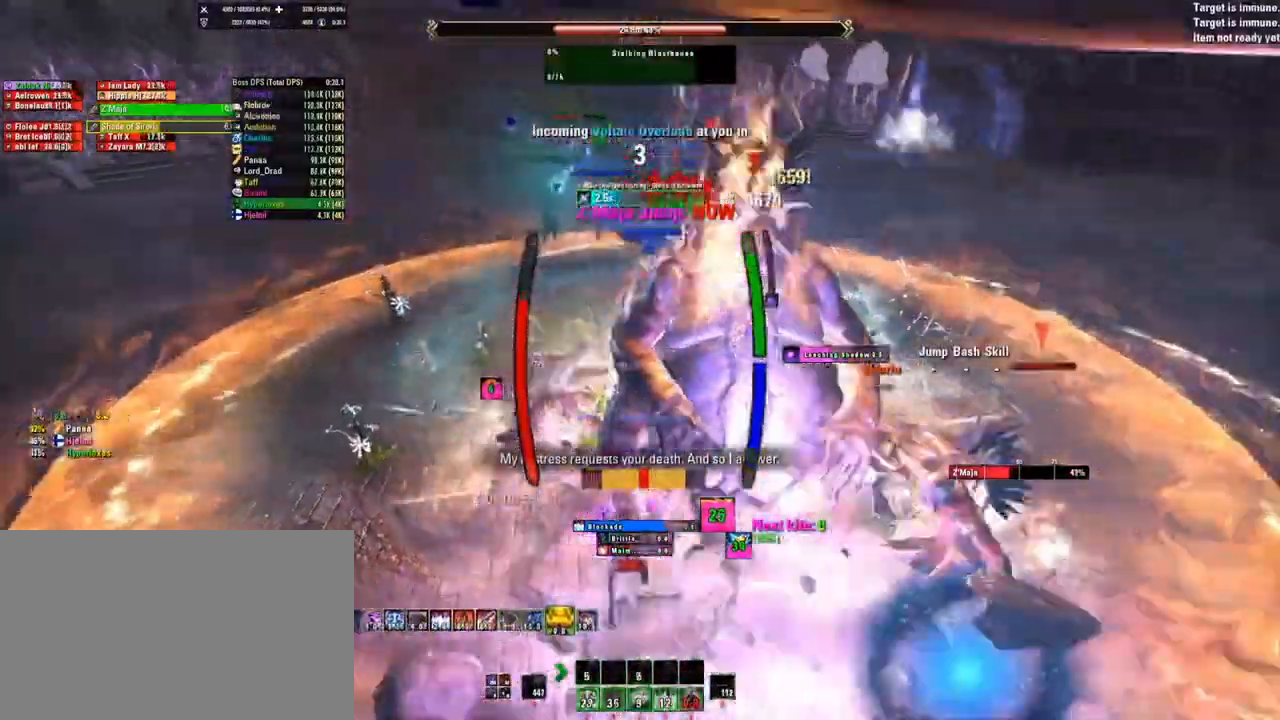
{"keys": [], "mouse": ["right"], "events": []}
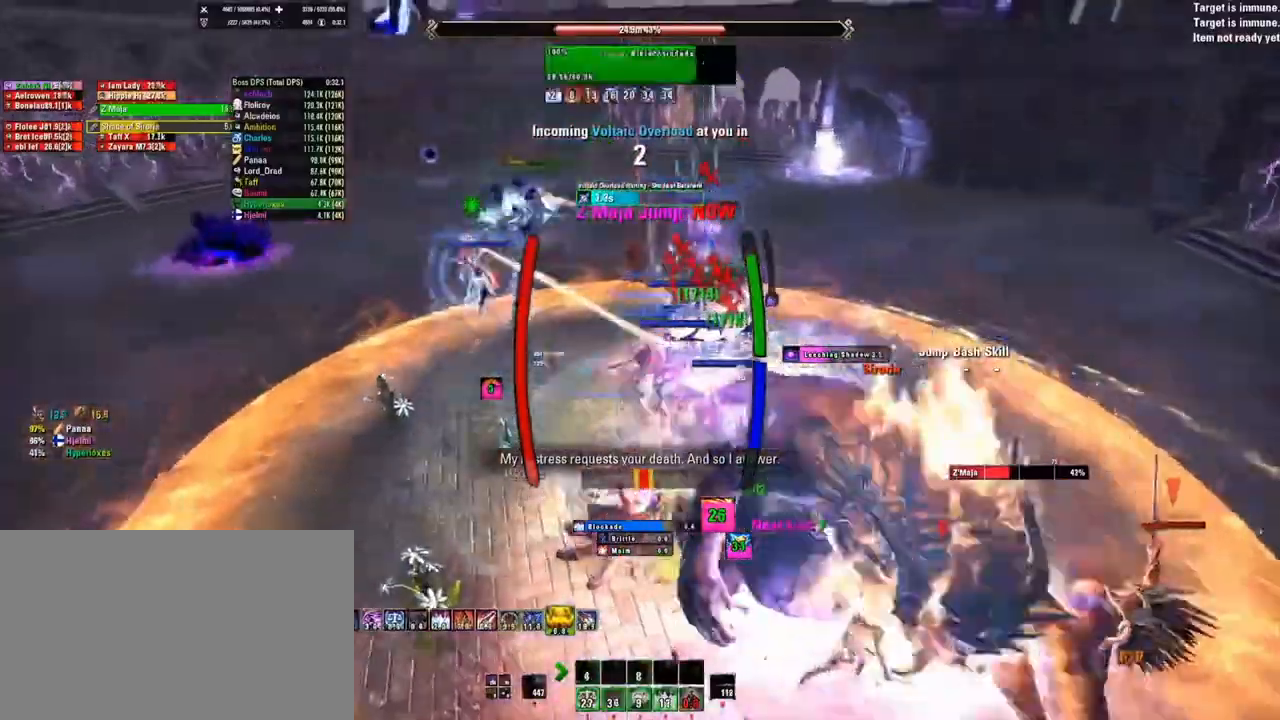
{"keys": [], "mouse": [], "events": [[100, "mouse_right", "up"]]}
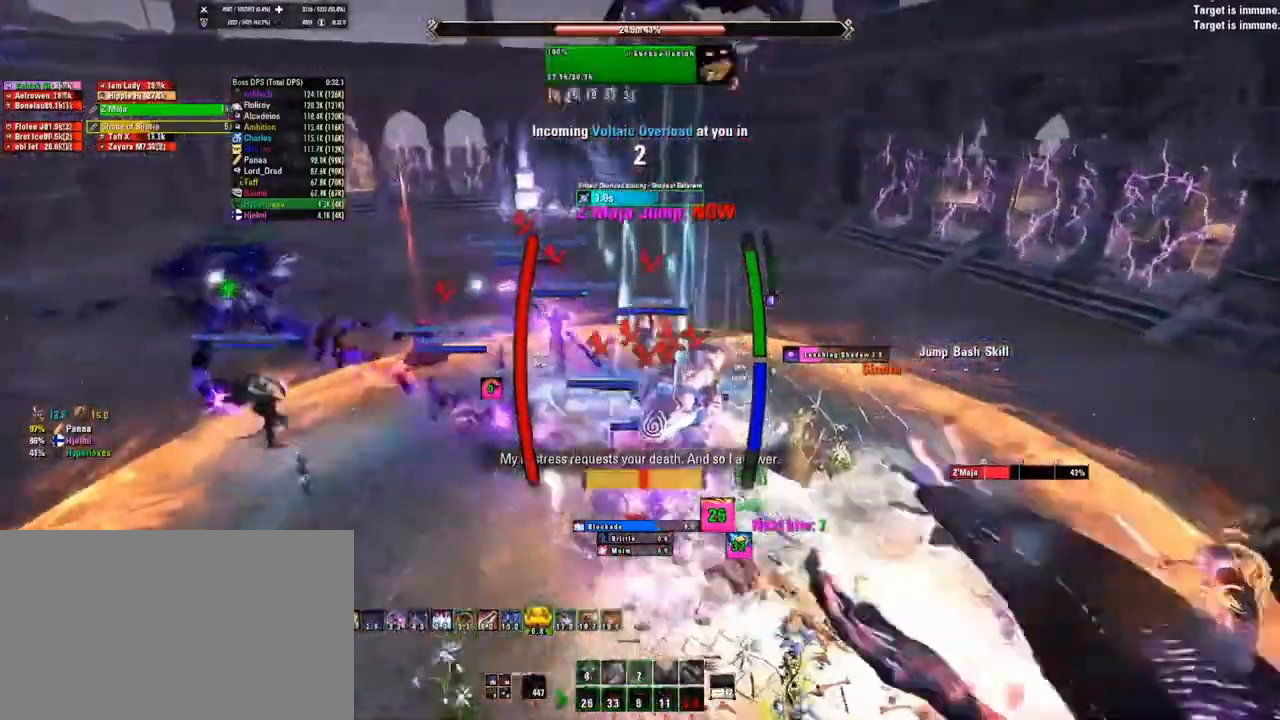
{"keys": [], "mouse": [], "events": []}
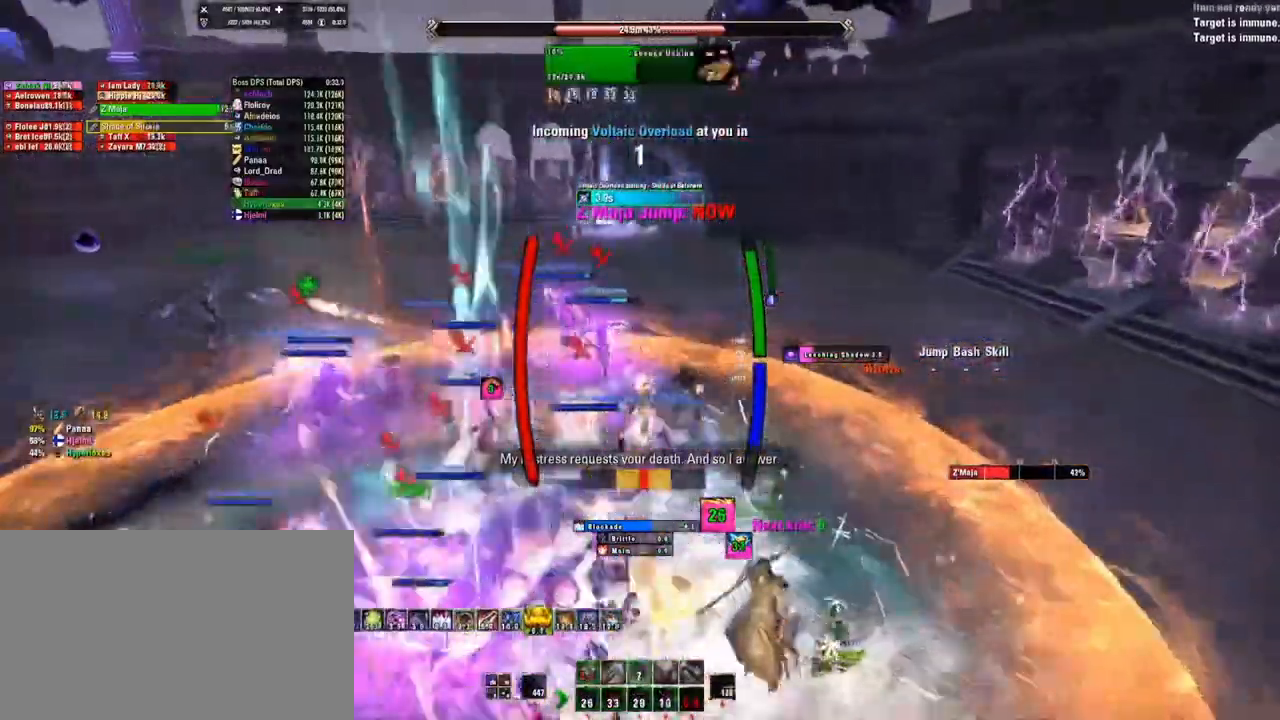
{"keys": [], "mouse": [], "events": []}
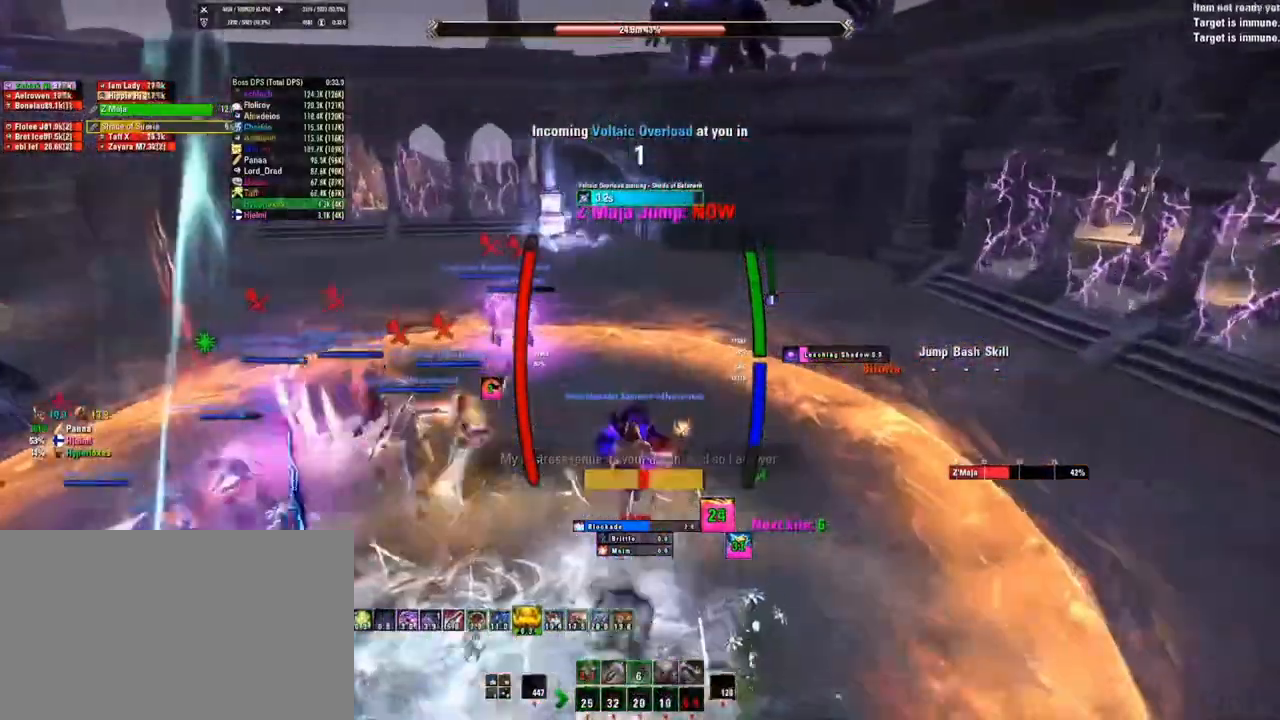
{"keys": [], "mouse": [], "events": []}
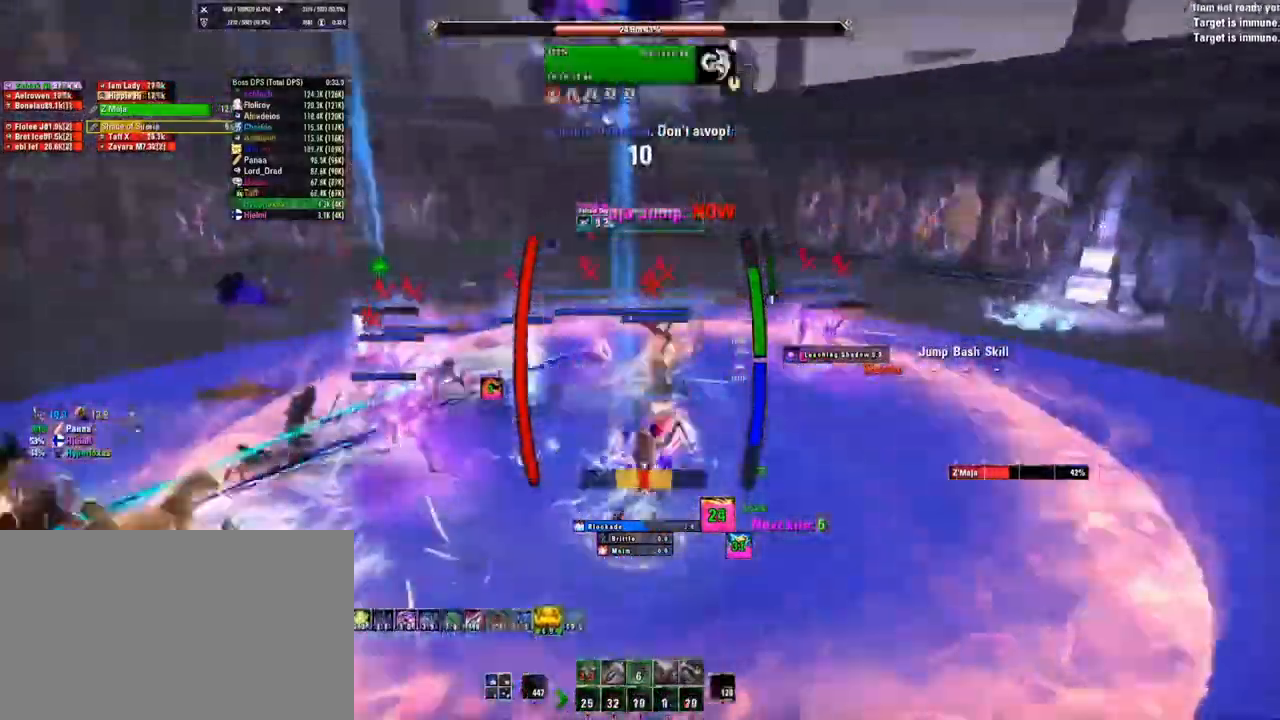
{"keys": [], "mouse": [], "events": [[300, "mouse_left", "down"], [400, "mouse_left", "up"]]}
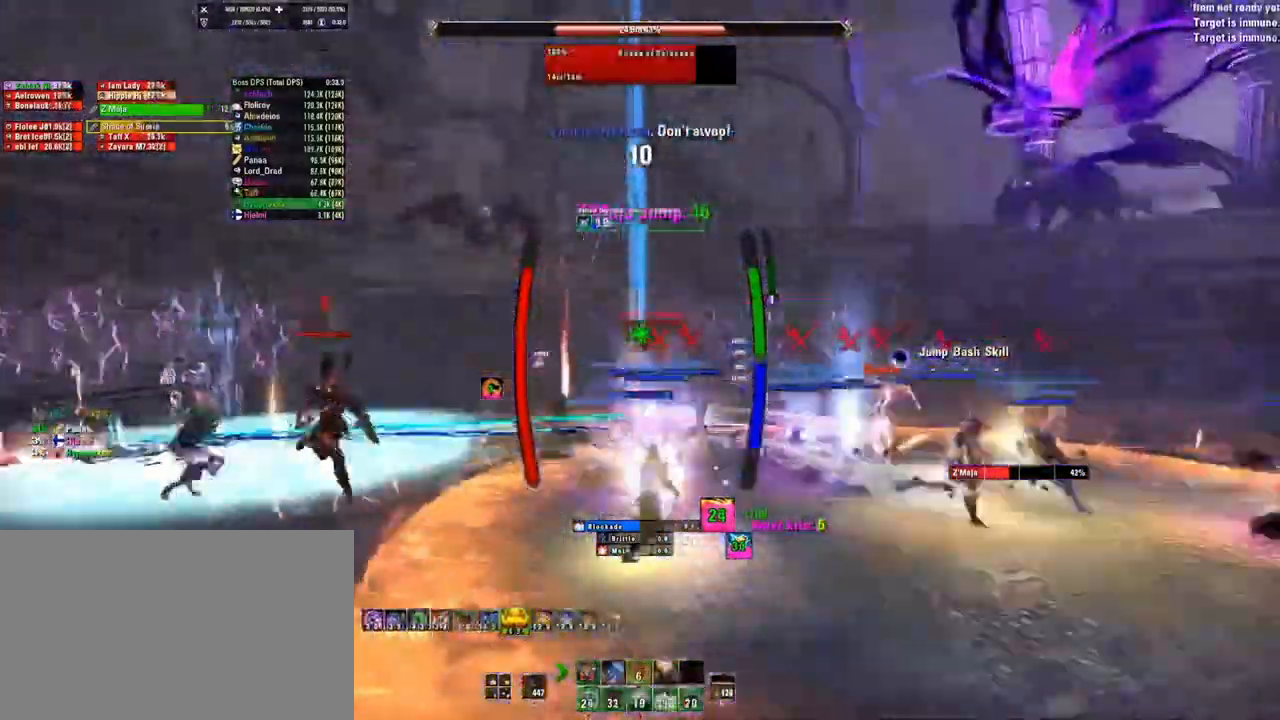
{"keys": [], "mouse": [], "events": []}
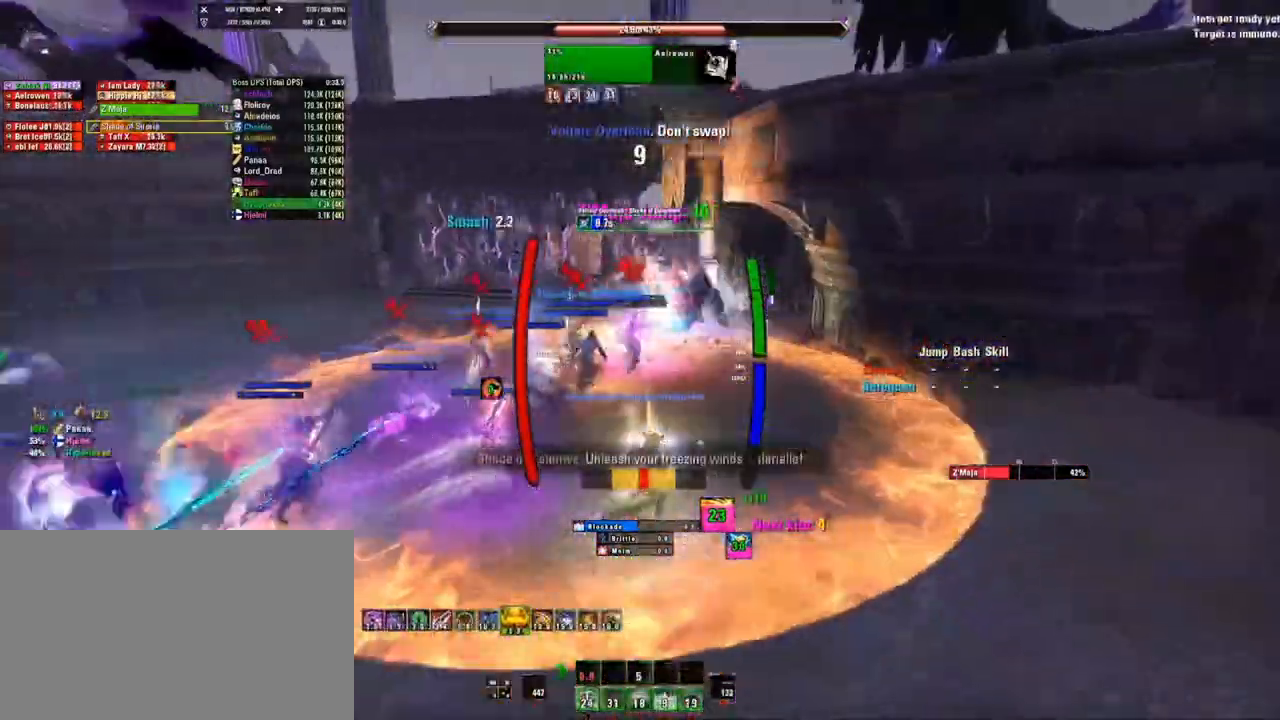
{"keys": [], "mouse": [], "events": [[333, "mouse_left", "down"], [467, "mouse_left", "up"]]}
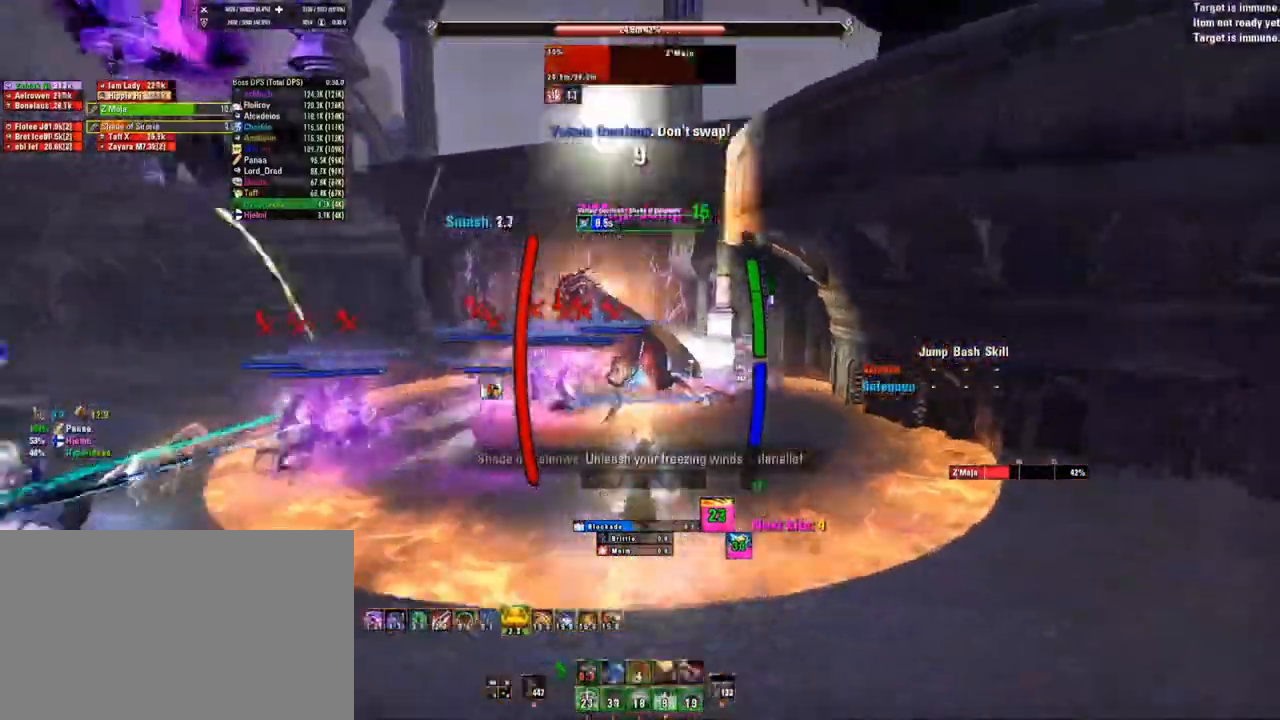
{"keys": [], "mouse": [], "events": []}
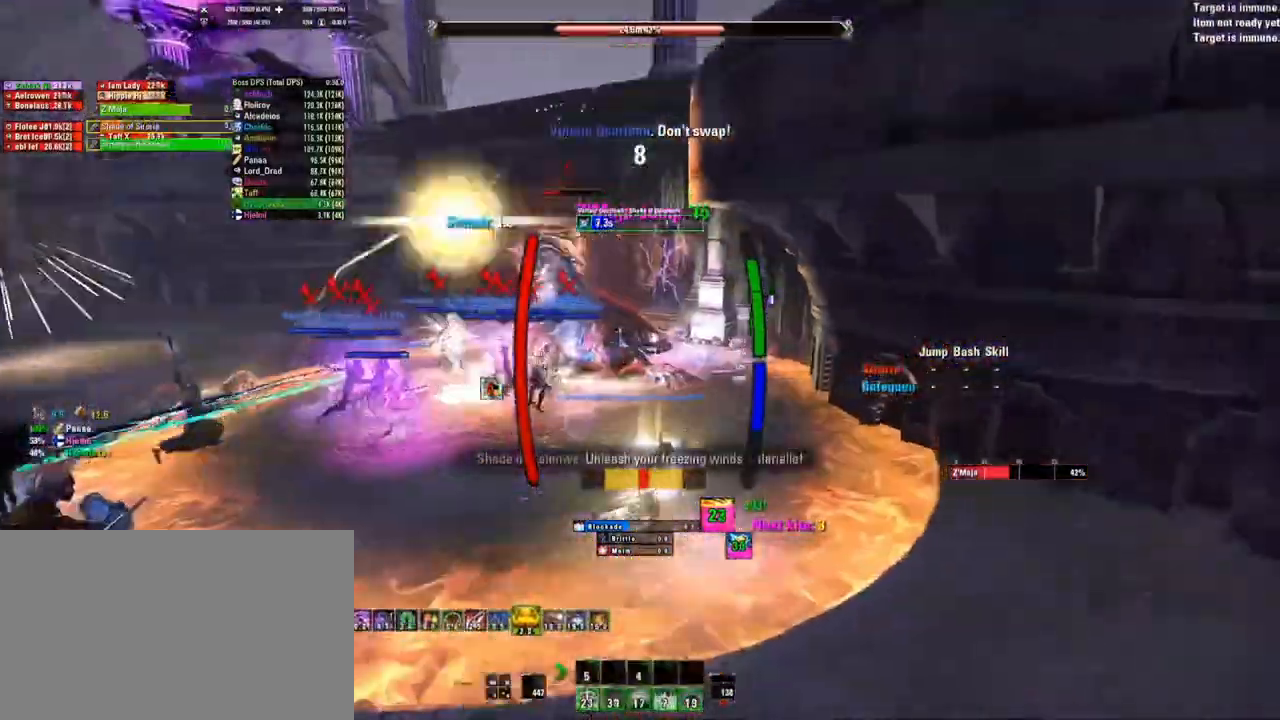
{"keys": [], "mouse": [], "events": [[333, "mouse_left", "down"], [400, "mouse_left", "up"]]}
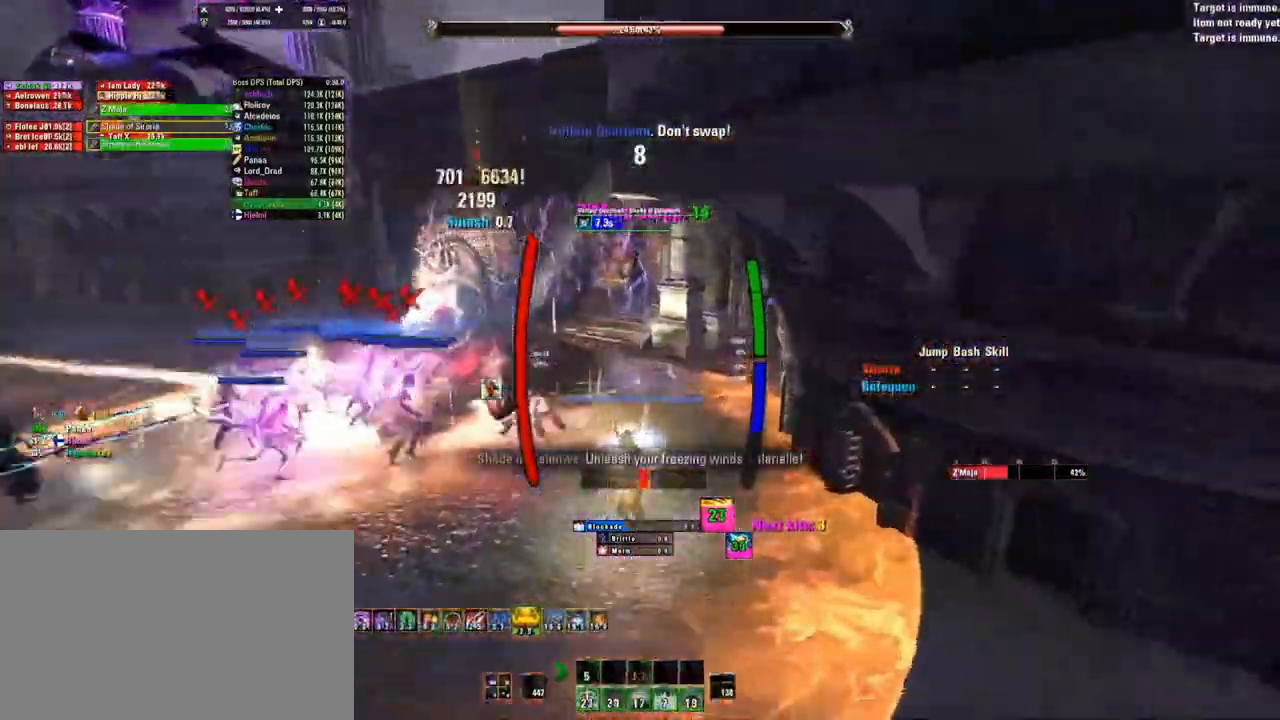
{"keys": [], "mouse": [], "events": []}
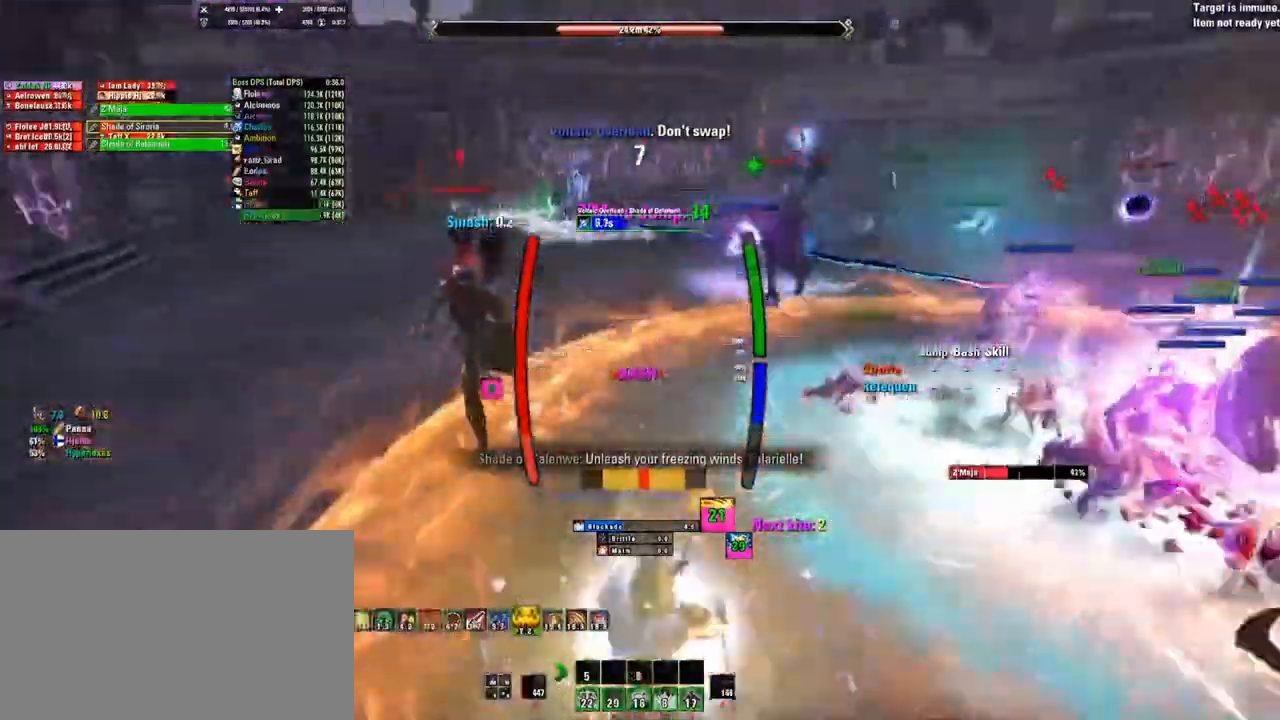
{"keys": [], "mouse": ["right"], "events": [[133, "mouse_right", "down"]]}
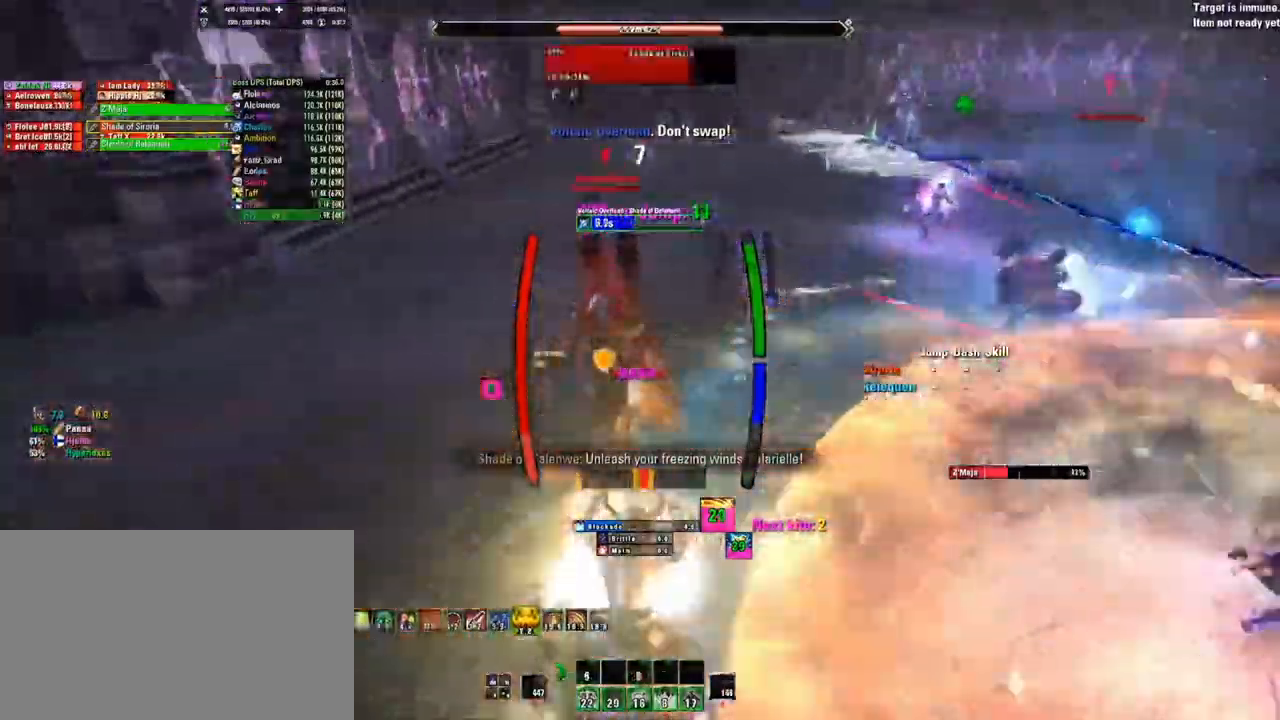
{"keys": [], "mouse": ["right"], "events": []}
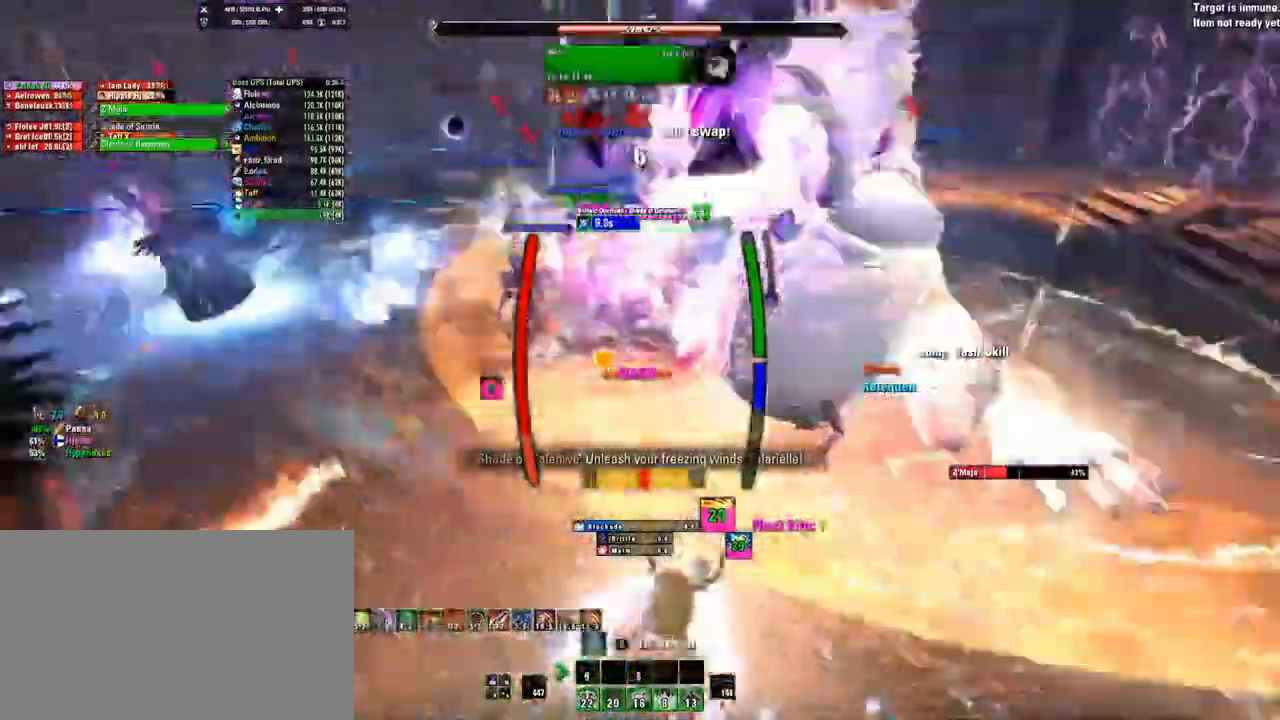
{"keys": [], "mouse": ["right"], "events": [[233, "mouse_left", "down"], [333, "mouse_left", "up"]]}
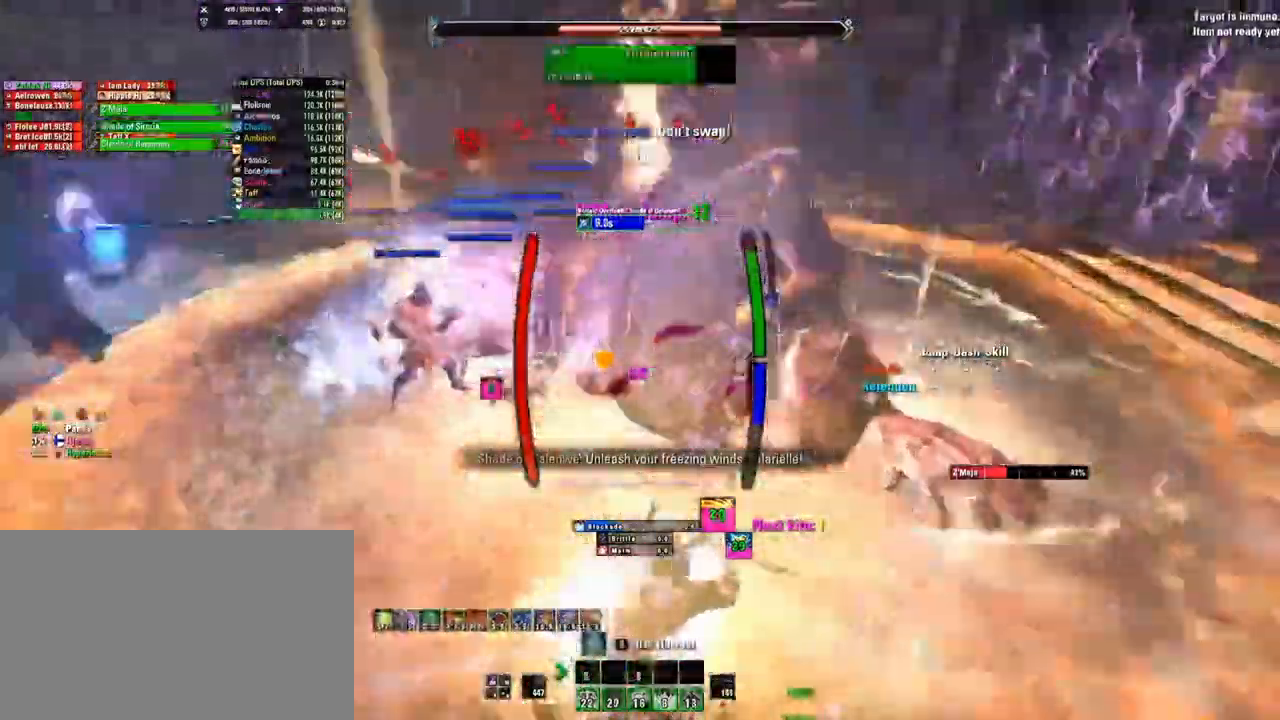
{"keys": [], "mouse": ["right"], "events": []}
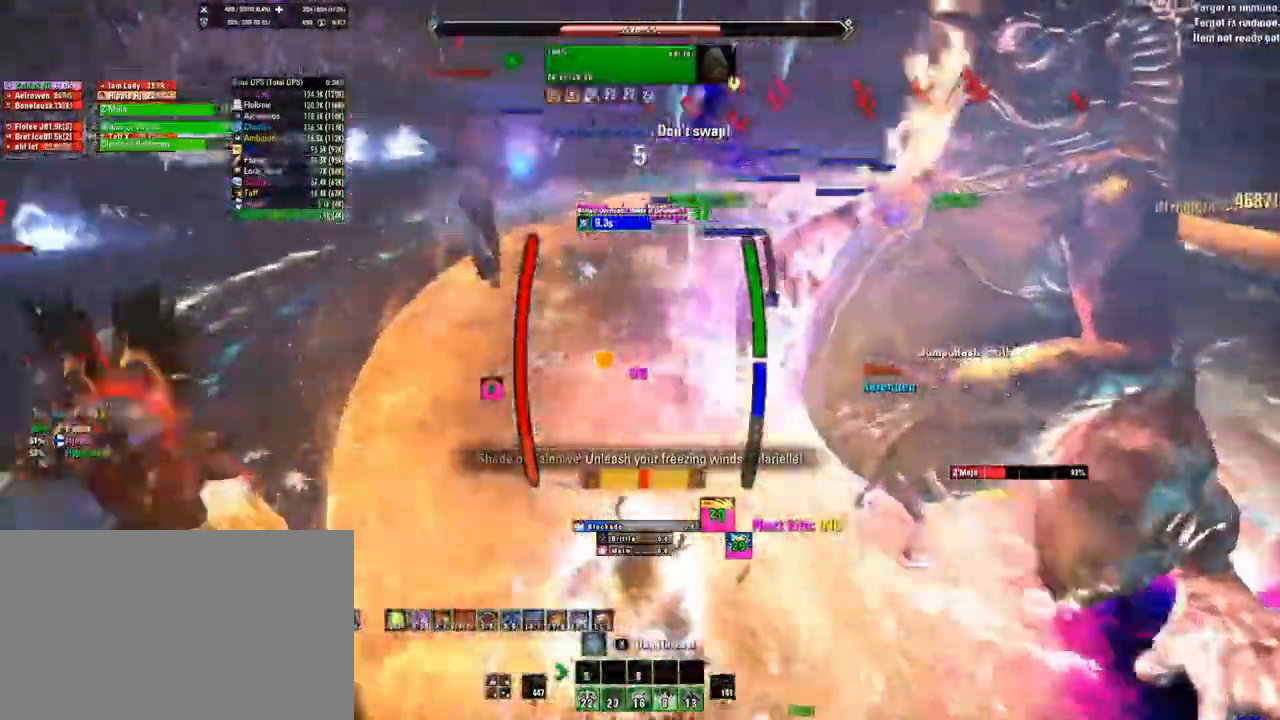
{"keys": [], "mouse": ["left"], "events": [[367, "mouse_right", "up"], [400, "mouse_left", "down"], [467, "mouse_left", "up"], [500, "mouse_left", "down"]]}